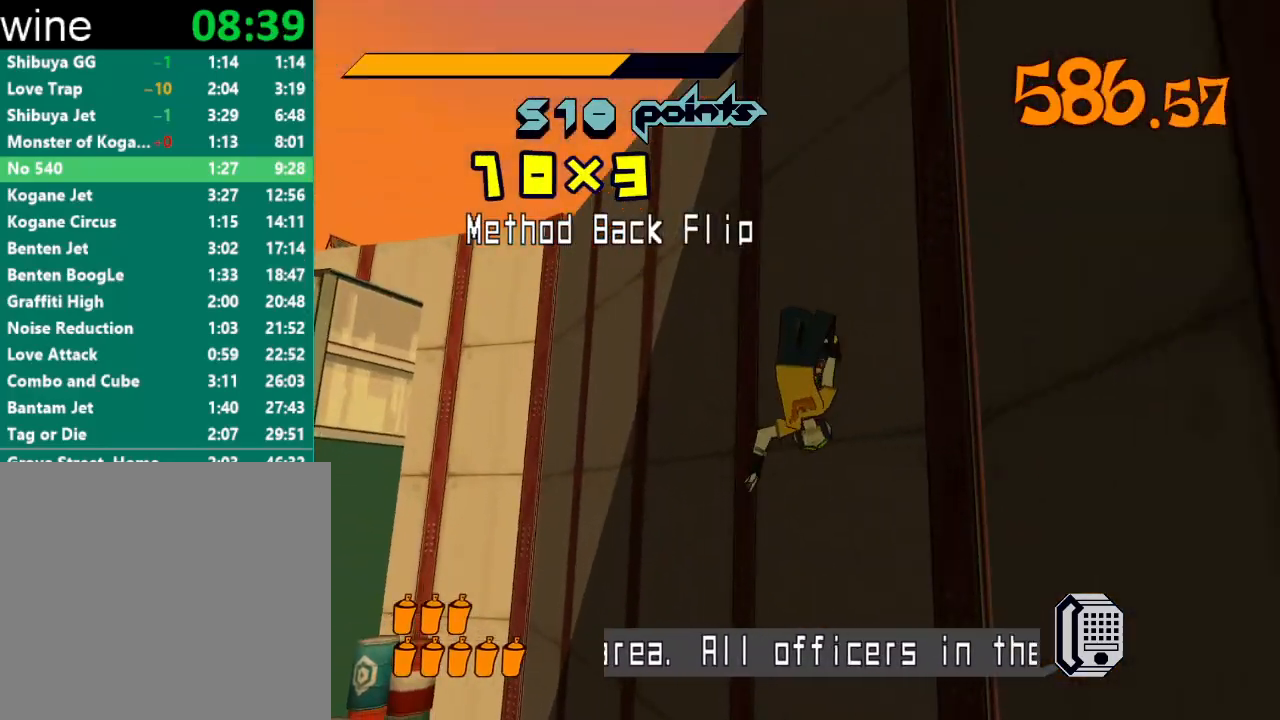
Gameplay with a controller (Xbox layout); each line is a JSON object with the inputs held at the frame after it. "events" lists button and stick changes between this image and that frame as [ms after this image, input, new state], when the widget could be followed in between.
{"buttons": [], "left_stick": "center", "right_stick": "center", "events": [[100, "A", "up"], [167, "A", "down"], [167, "left_stick", "left"], [233, "A", "up"], [333, "R2", "up"], [400, "left_stick", "up"], [467, "left_stick", "center"]]}
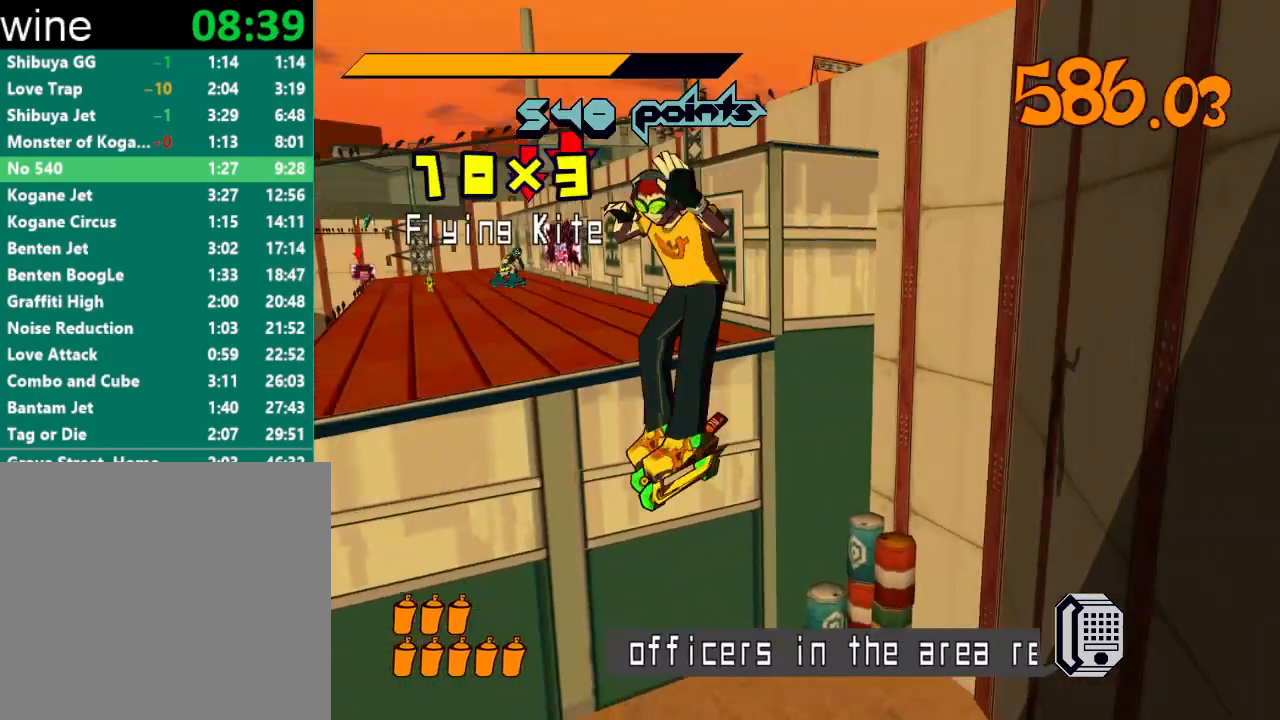
{"buttons": [], "left_stick": "right", "right_stick": "center", "events": [[400, "left_stick", "right"]]}
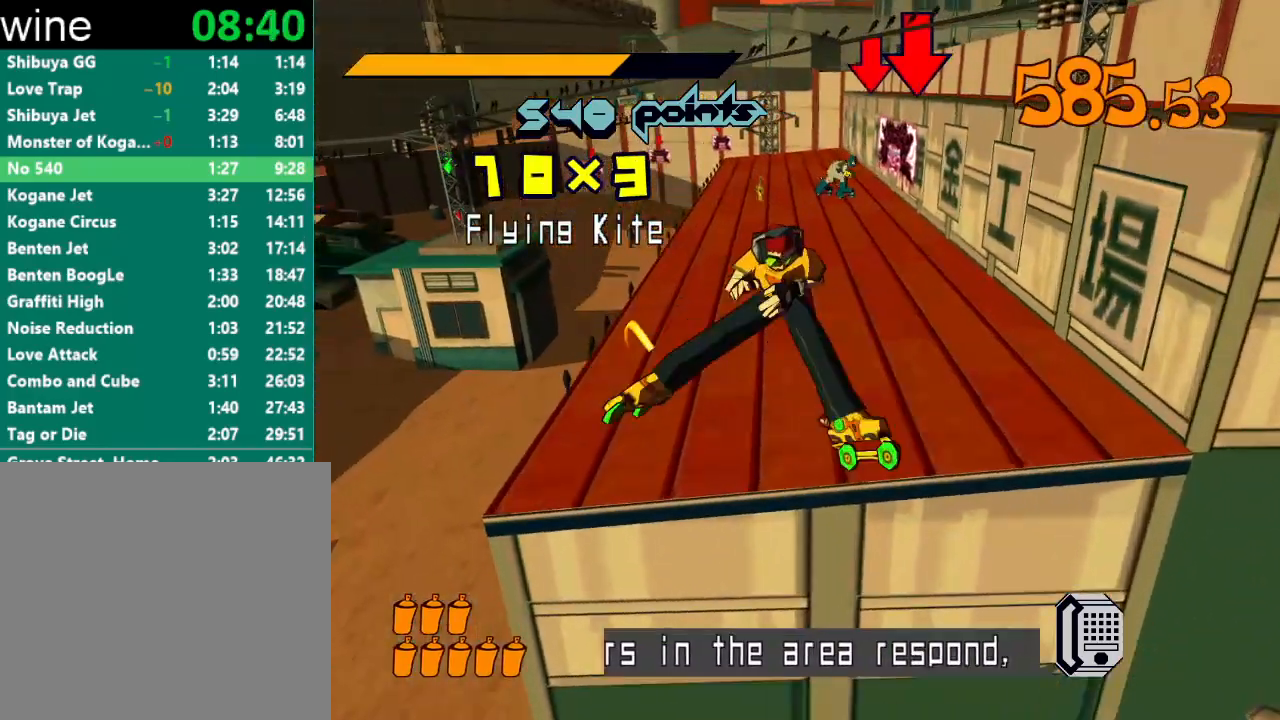
{"buttons": [], "left_stick": "up", "right_stick": "center", "events": [[67, "left_stick", "center"], [300, "left_stick", "up"]]}
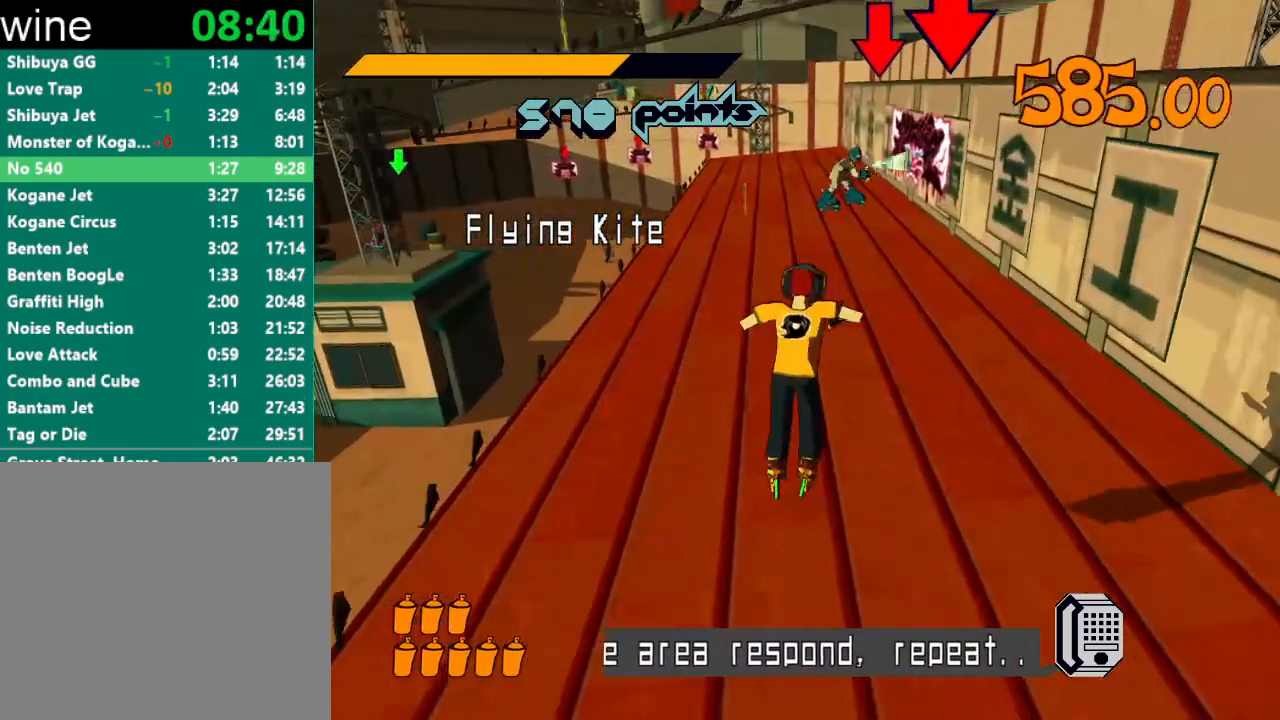
{"buttons": ["R2"], "left_stick": "up", "right_stick": "center", "events": [[300, "right_stick", "right"], [400, "R2", "down"], [400, "right_stick", "center"]]}
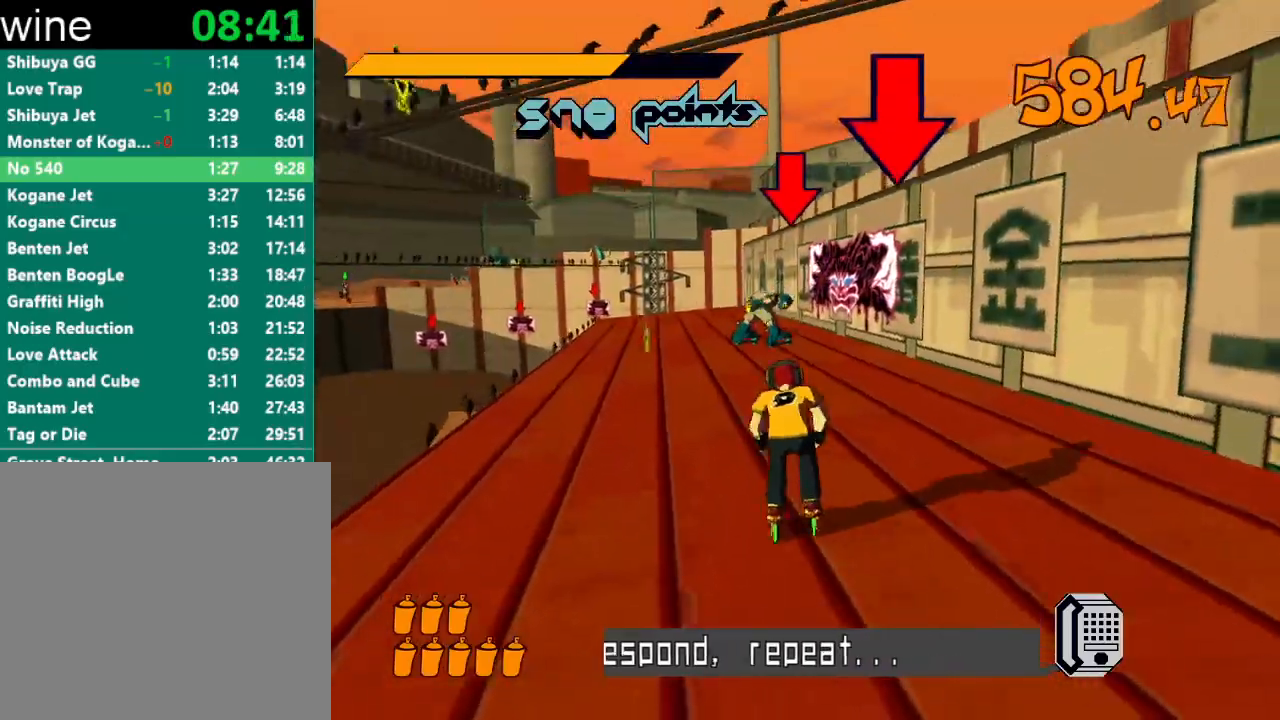
{"buttons": ["A", "R2"], "left_stick": "up", "right_stick": "center", "events": [[500, "A", "down"]]}
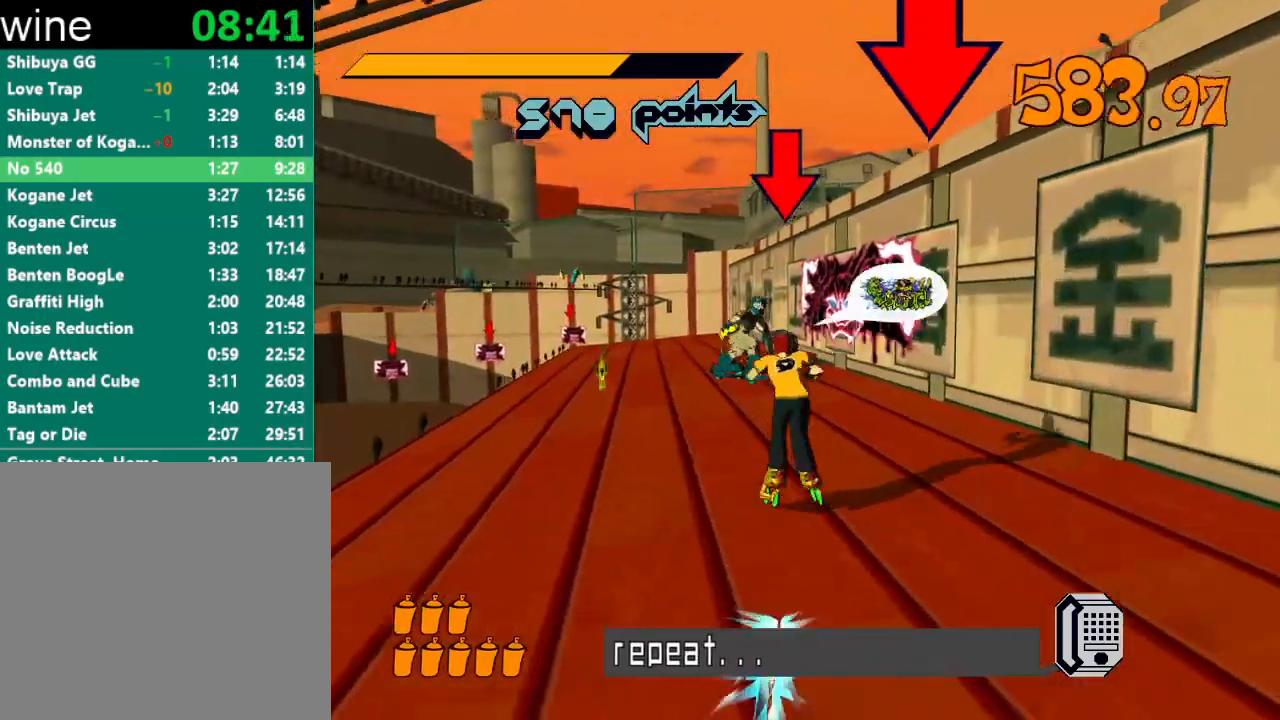
{"buttons": [], "left_stick": "center", "right_stick": "center", "events": [[67, "left_stick", "up-left"], [433, "A", "up"], [433, "R2", "up"], [467, "left_stick", "center"]]}
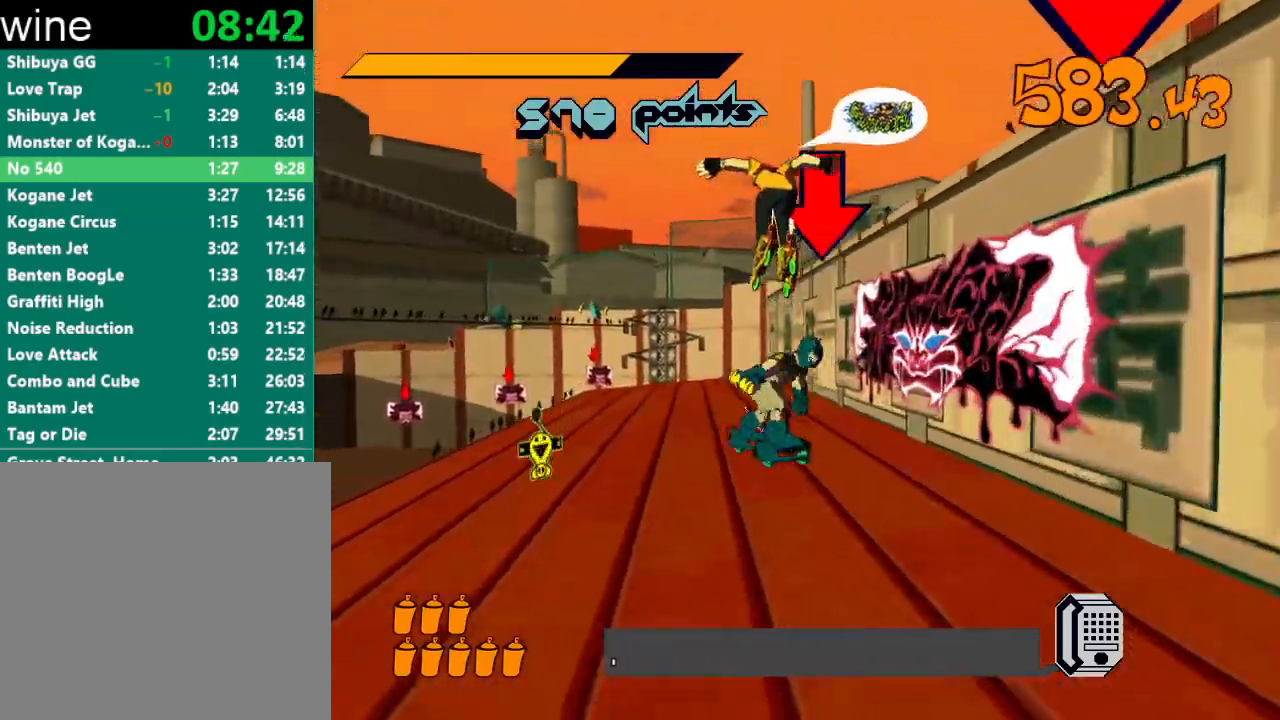
{"buttons": [], "left_stick": "down-left", "right_stick": "right", "events": [[367, "left_stick", "down"], [367, "right_stick", "right"], [433, "left_stick", "down-left"]]}
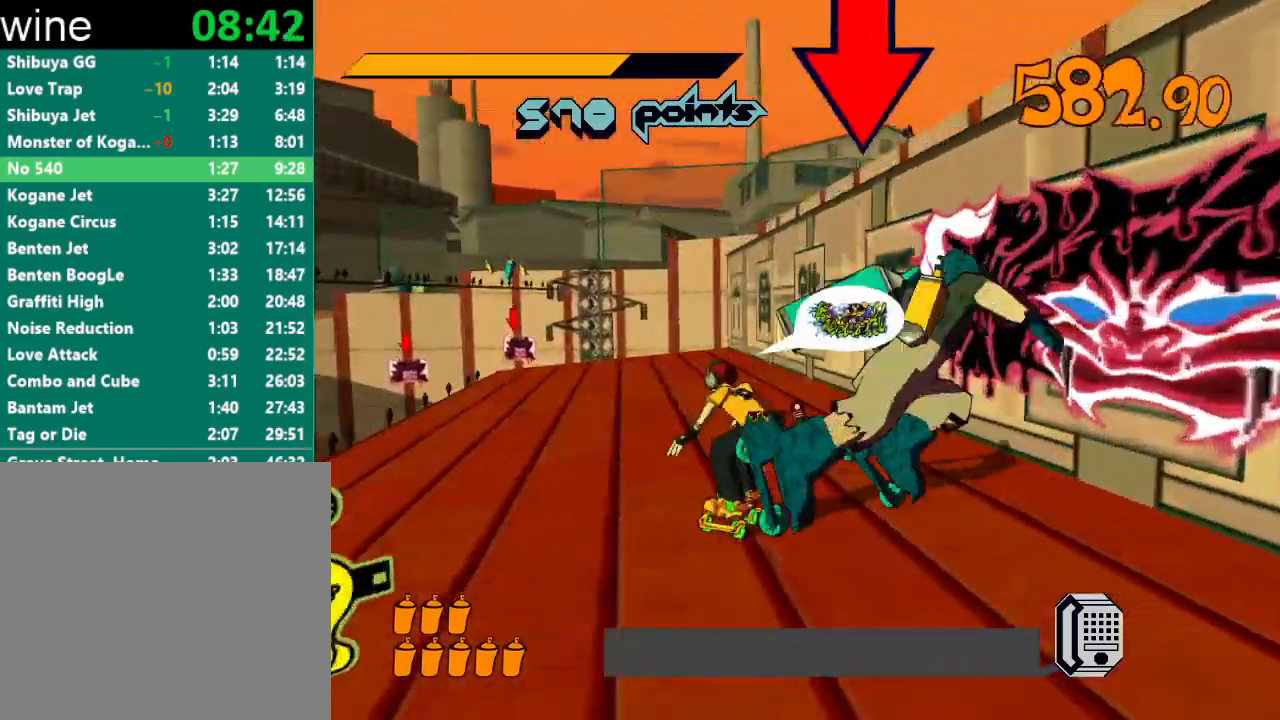
{"buttons": [], "left_stick": "up-right", "right_stick": "right", "events": [[67, "left_stick", "down"], [267, "left_stick", "down-right"], [433, "left_stick", "up-right"]]}
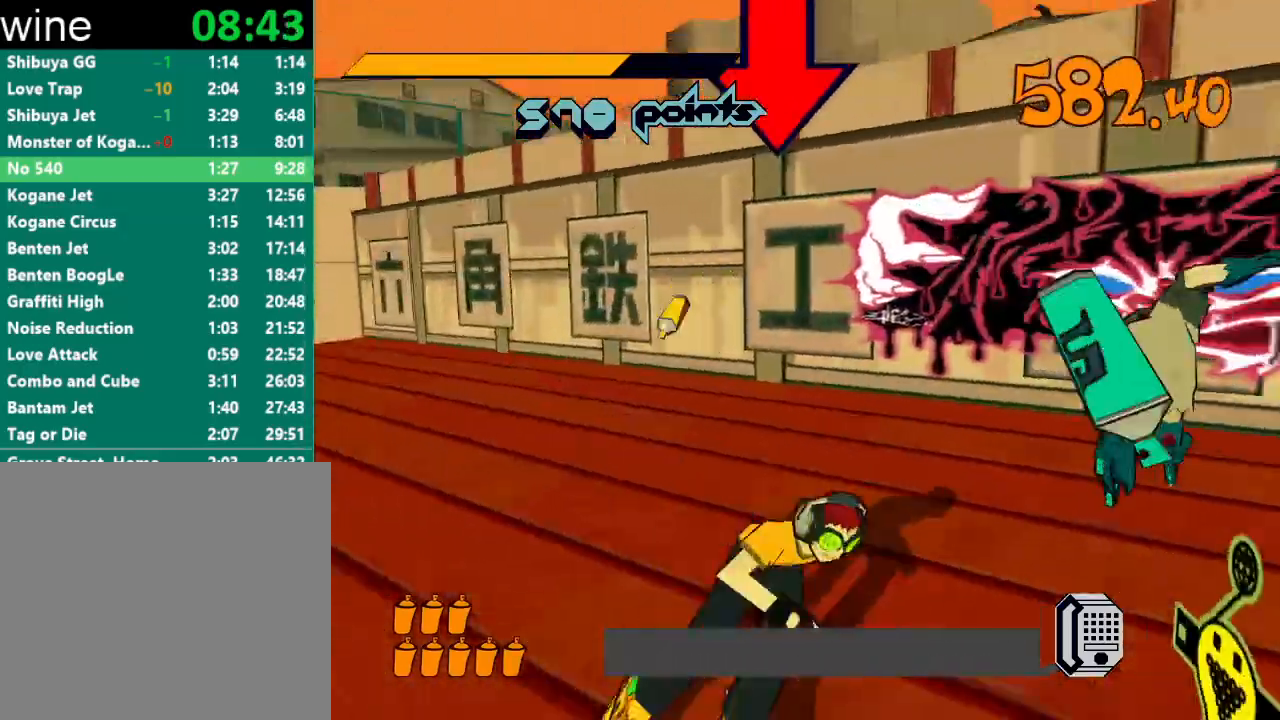
{"buttons": ["R2"], "left_stick": "up-left", "right_stick": "center", "events": [[33, "right_stick", "center"], [233, "left_stick", "up"], [367, "R2", "down"], [467, "left_stick", "up-left"]]}
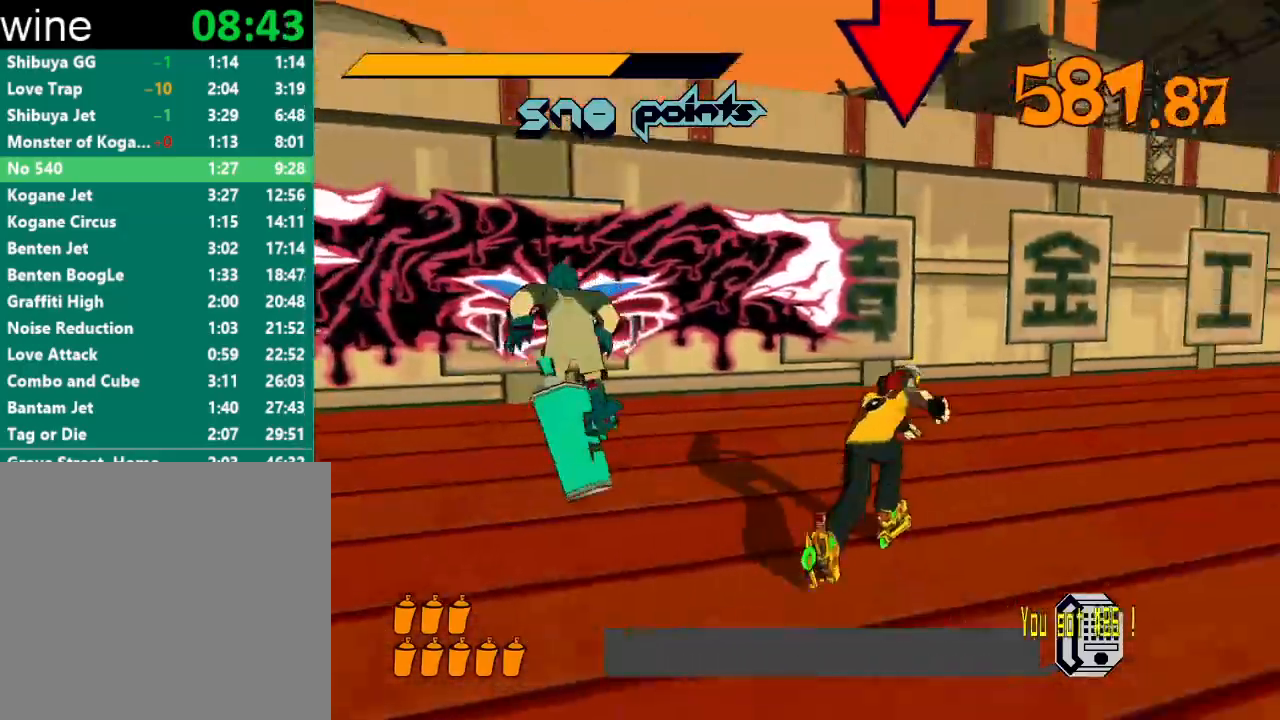
{"buttons": [], "left_stick": "center", "right_stick": "center", "events": [[100, "left_stick", "up"], [333, "R1", "down"], [333, "Y", "down"], [367, "left_stick", "center"], [400, "R1", "up"], [400, "R2", "up"], [400, "Y", "up"], [467, "R1", "down"], [467, "Y", "down"], [500, "R1", "up"], [500, "Y", "up"]]}
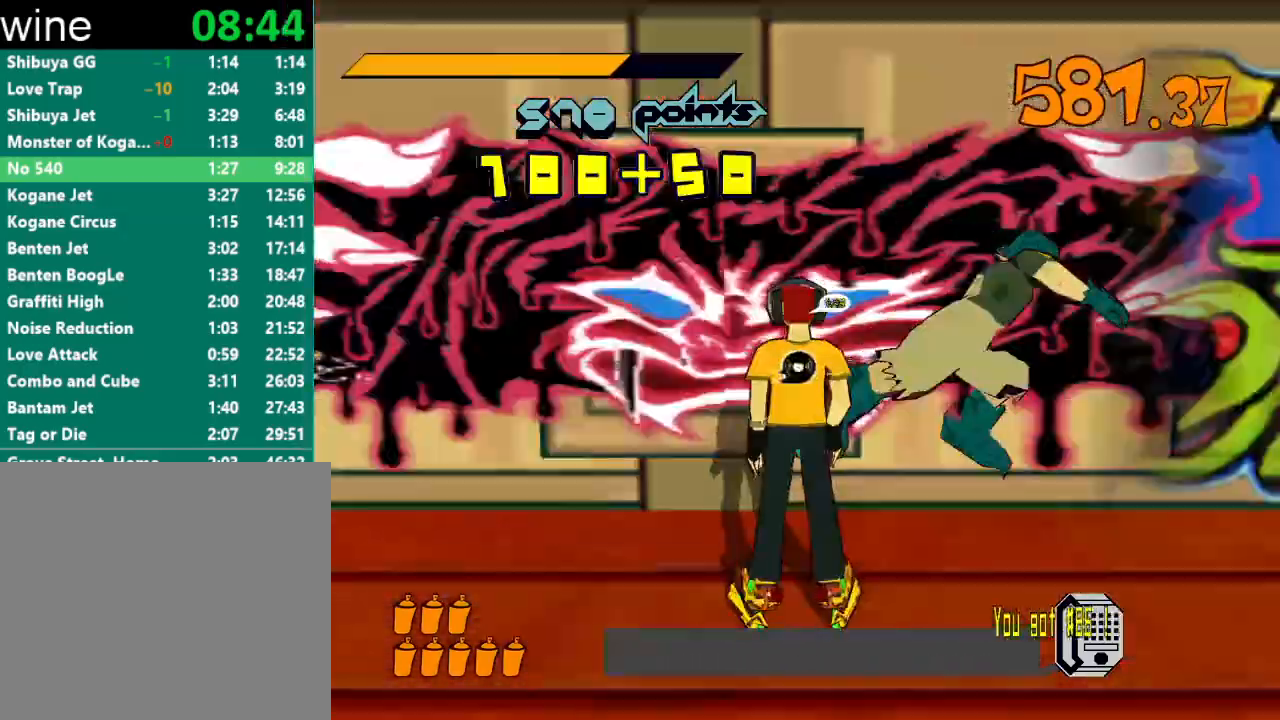
{"buttons": [], "left_stick": "center", "right_stick": "center", "events": [[33, "R1", "down"], [67, "Y", "down"], [100, "R1", "up"], [100, "Y", "up"], [133, "R1", "down"], [133, "Y", "down"], [167, "Y", "up"], [200, "R1", "up"], [233, "R1", "down"], [233, "Y", "down"], [300, "R1", "up"], [300, "Y", "up"], [333, "R1", "down"], [333, "Y", "down"], [367, "Y", "up"], [400, "R1", "up"], [433, "R1", "down"], [433, "Y", "down"], [467, "R1", "up"], [467, "Y", "up"]]}
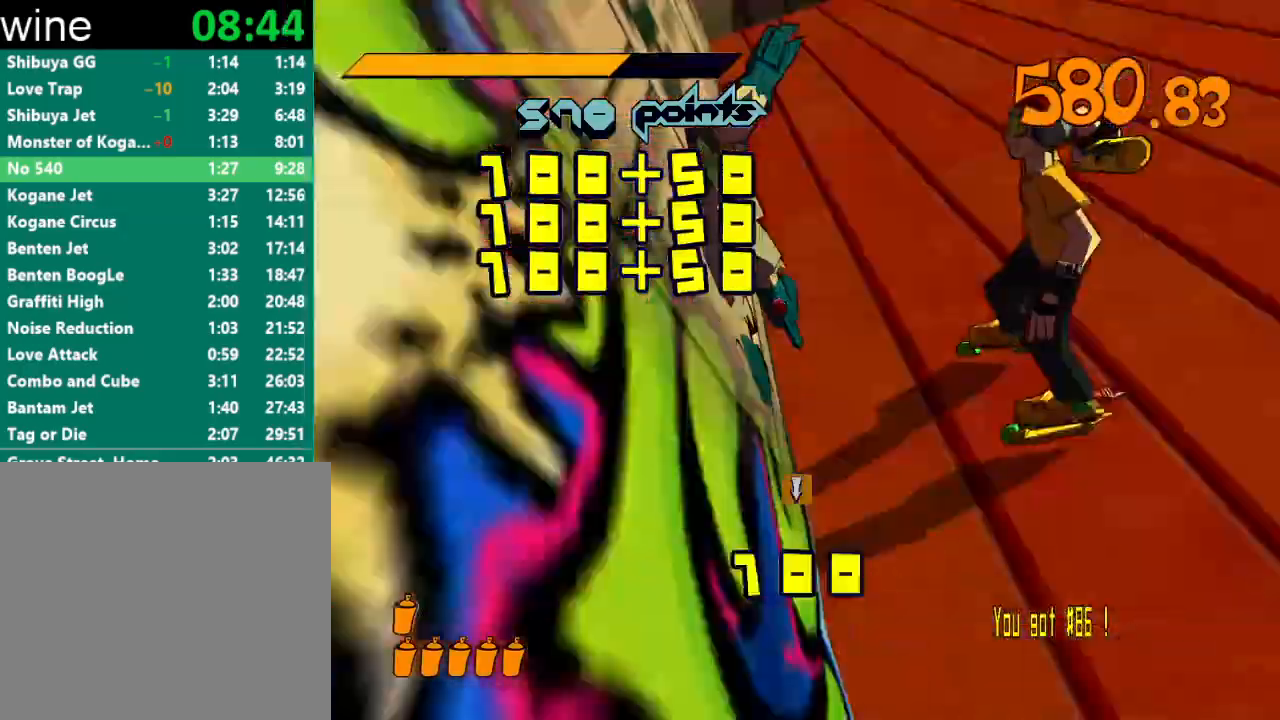
{"buttons": [], "left_stick": "center", "right_stick": "center", "events": [[33, "R1", "down"], [33, "Y", "down"], [67, "Y", "up"], [100, "R1", "up"], [133, "R1", "down"], [133, "Y", "down"], [167, "R1", "up"], [167, "Y", "up"], [200, "R1", "down"], [200, "Y", "down"], [267, "R1", "up"], [267, "Y", "up"], [333, "R1", "down"], [333, "Y", "down"], [367, "R1", "up"], [367, "Y", "up"], [433, "R1", "down"], [433, "Y", "down"], [467, "R1", "up"], [467, "Y", "up"]]}
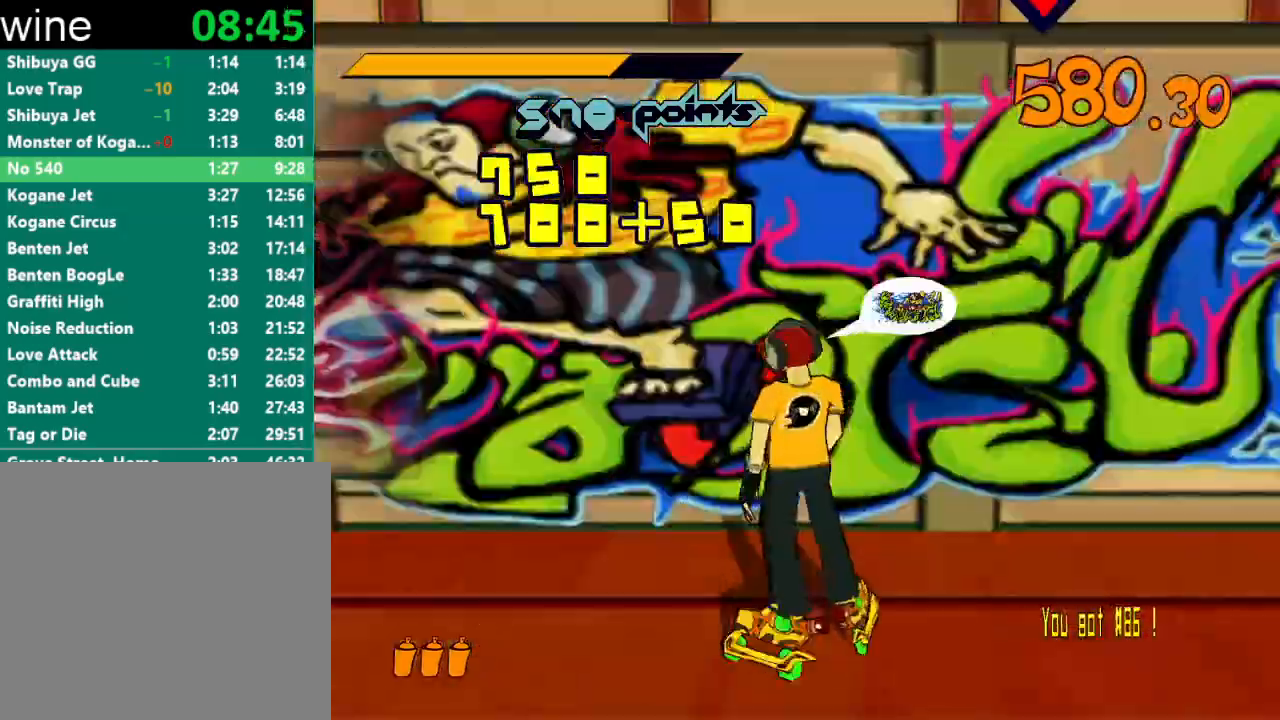
{"buttons": [], "left_stick": "down-left", "right_stick": "down-left", "events": [[33, "R1", "down"], [33, "Y", "down"], [67, "Y", "up"], [100, "R1", "up"], [133, "R1", "down"], [133, "Y", "down"], [167, "Y", "up"], [233, "Y", "down"], [267, "left_stick", "down-left"], [300, "Y", "up"], [333, "R1", "up"], [400, "right_stick", "down-left"]]}
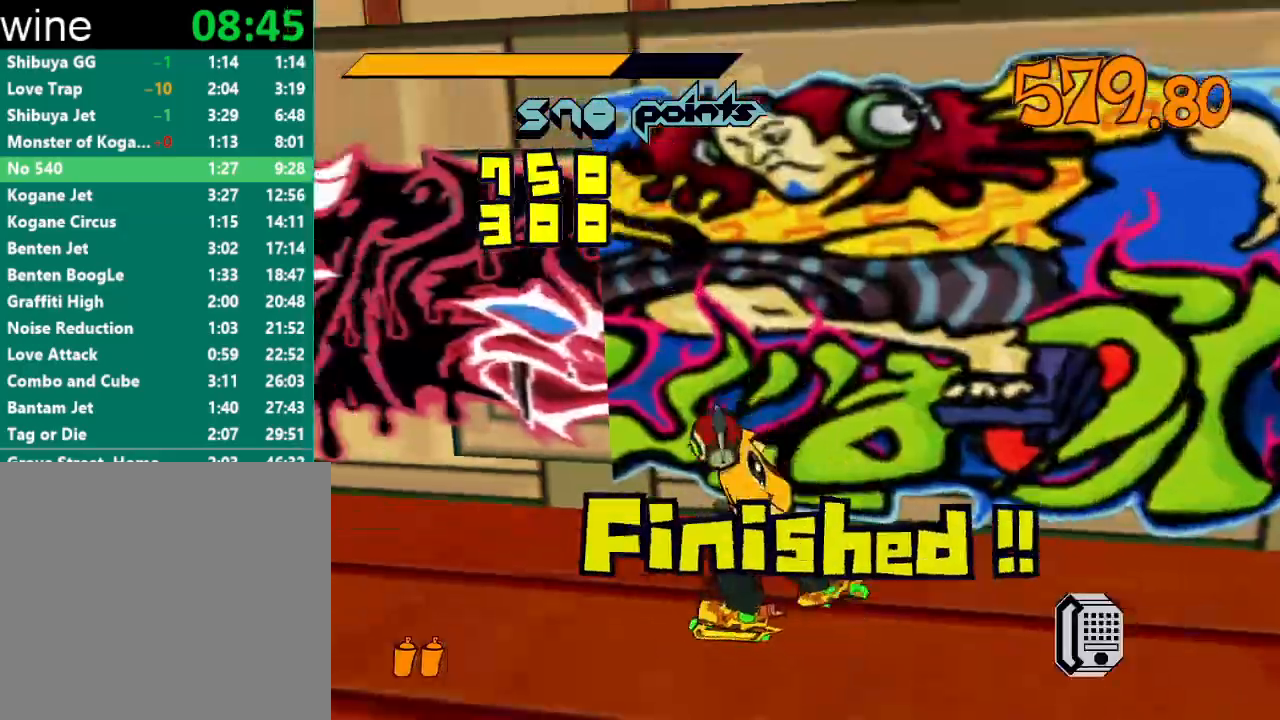
{"buttons": [], "left_stick": "up-left", "right_stick": "center", "events": [[167, "R2", "down"], [167, "right_stick", "left"], [400, "R2", "up"], [400, "right_stick", "center"], [467, "left_stick", "up-left"]]}
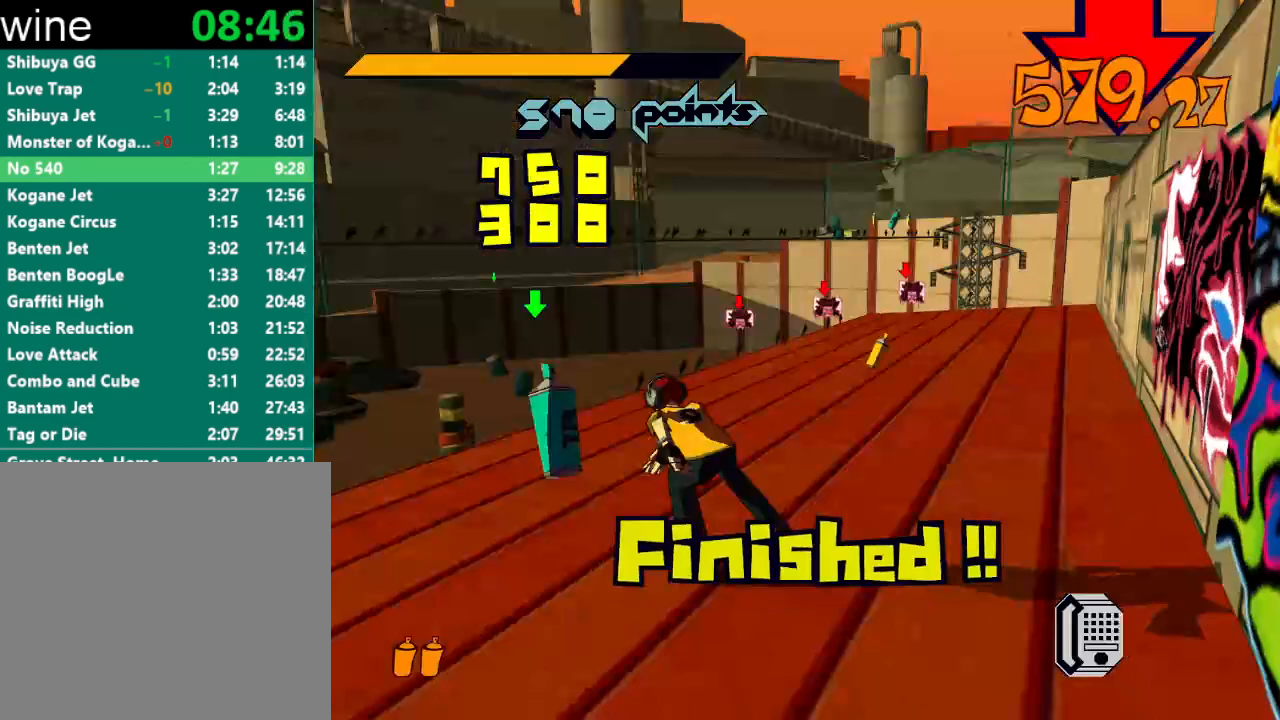
{"buttons": [], "left_stick": "down-right", "right_stick": "center", "events": [[67, "left_stick", "up-right"], [233, "left_stick", "down-right"]]}
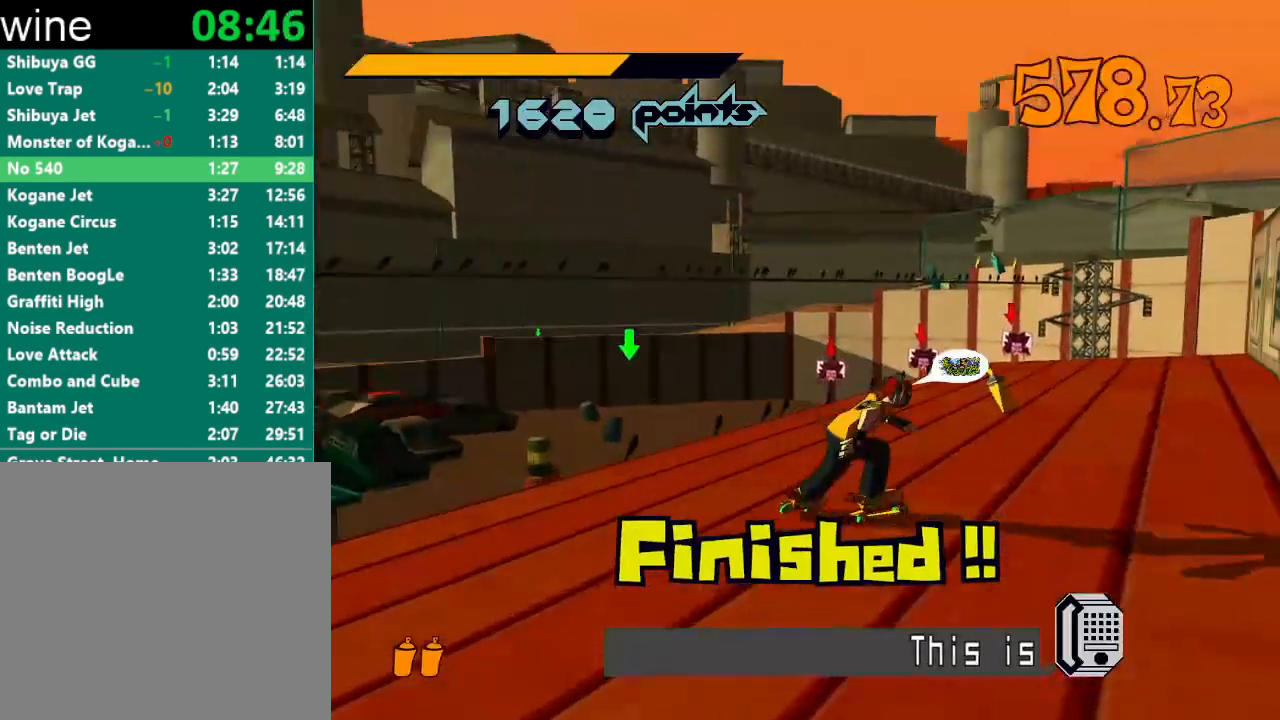
{"buttons": ["R1"], "left_stick": "center", "right_stick": "center", "events": [[133, "R1", "down"], [133, "Y", "down"], [167, "Y", "up"], [200, "R1", "up"], [233, "R1", "down"], [233, "Y", "down"], [233, "left_stick", "center"], [300, "R1", "up"], [300, "Y", "up"], [333, "R1", "down"], [333, "Y", "down"], [367, "R1", "up"], [367, "Y", "up"], [433, "R1", "down"], [433, "Y", "down"], [467, "R1", "up"], [467, "Y", "up"], [500, "R1", "down"]]}
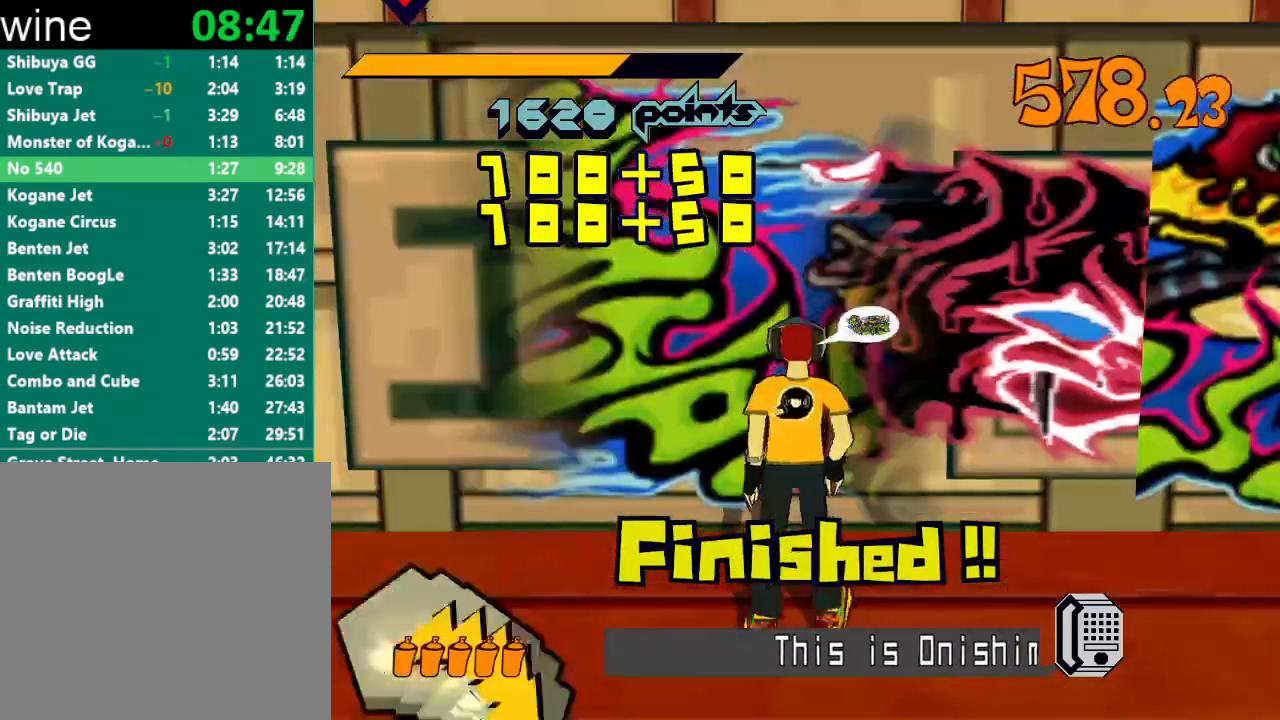
{"buttons": ["Y", "R1"], "left_stick": "center", "right_stick": "center", "events": [[33, "Y", "down"], [67, "R1", "up"], [67, "Y", "up"], [100, "R1", "down"], [133, "Y", "down"], [167, "R1", "up"], [167, "Y", "up"], [200, "R1", "down"], [200, "Y", "down"], [267, "R1", "up"], [267, "Y", "up"], [300, "R1", "down"], [300, "Y", "down"], [367, "R1", "up"], [367, "Y", "up"], [400, "R1", "down"], [400, "Y", "down"], [467, "R1", "up"], [467, "Y", "up"], [500, "R1", "down"], [500, "Y", "down"]]}
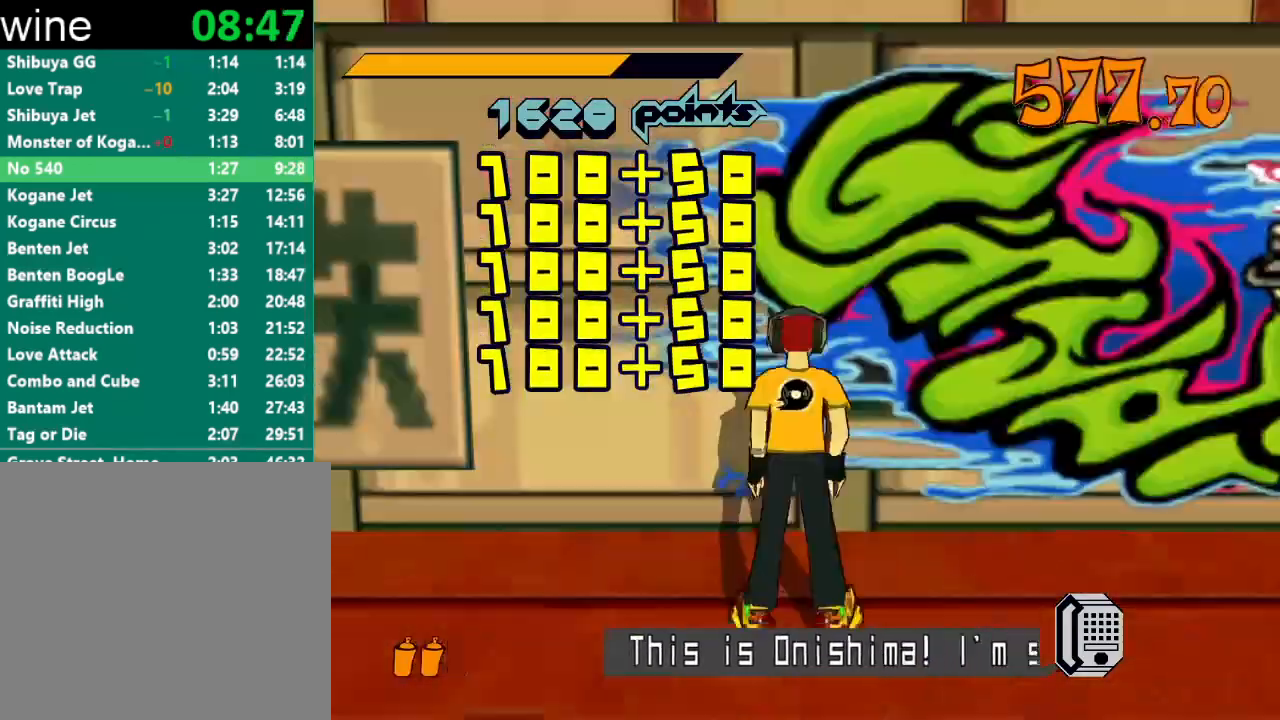
{"buttons": ["Y", "R1"], "left_stick": "center", "right_stick": "center", "events": [[67, "R1", "up"], [67, "Y", "up"], [100, "R1", "down"], [100, "Y", "down"], [167, "R1", "up"], [167, "Y", "up"], [200, "R1", "down"], [200, "Y", "down"], [267, "R1", "up"], [267, "Y", "up"], [300, "R1", "down"], [300, "Y", "down"], [367, "R1", "up"], [367, "Y", "up"], [400, "R1", "down"], [433, "Y", "down"], [467, "R1", "up"], [467, "Y", "up"], [500, "R1", "down"], [500, "Y", "down"]]}
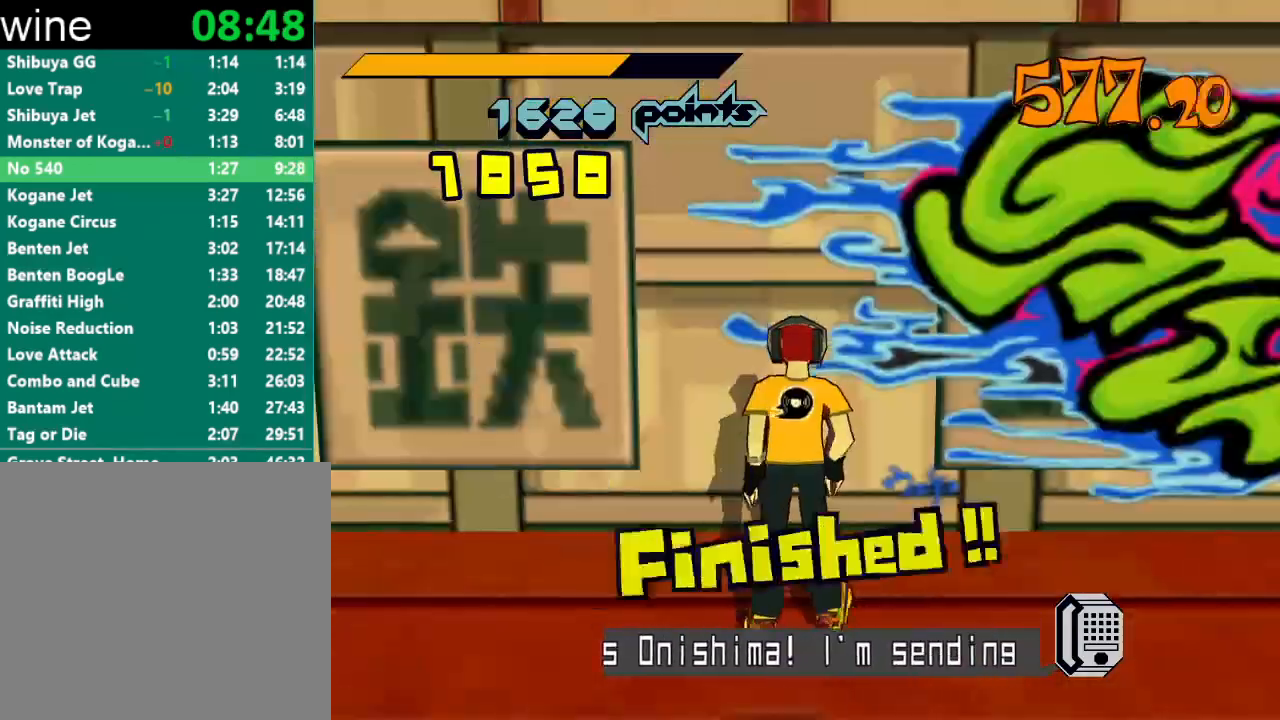
{"buttons": [], "left_stick": "center", "right_stick": "center", "events": [[33, "left_stick", "left"], [67, "Y", "up"], [100, "R1", "up"], [167, "R2", "down"], [433, "R2", "up"], [467, "left_stick", "center"]]}
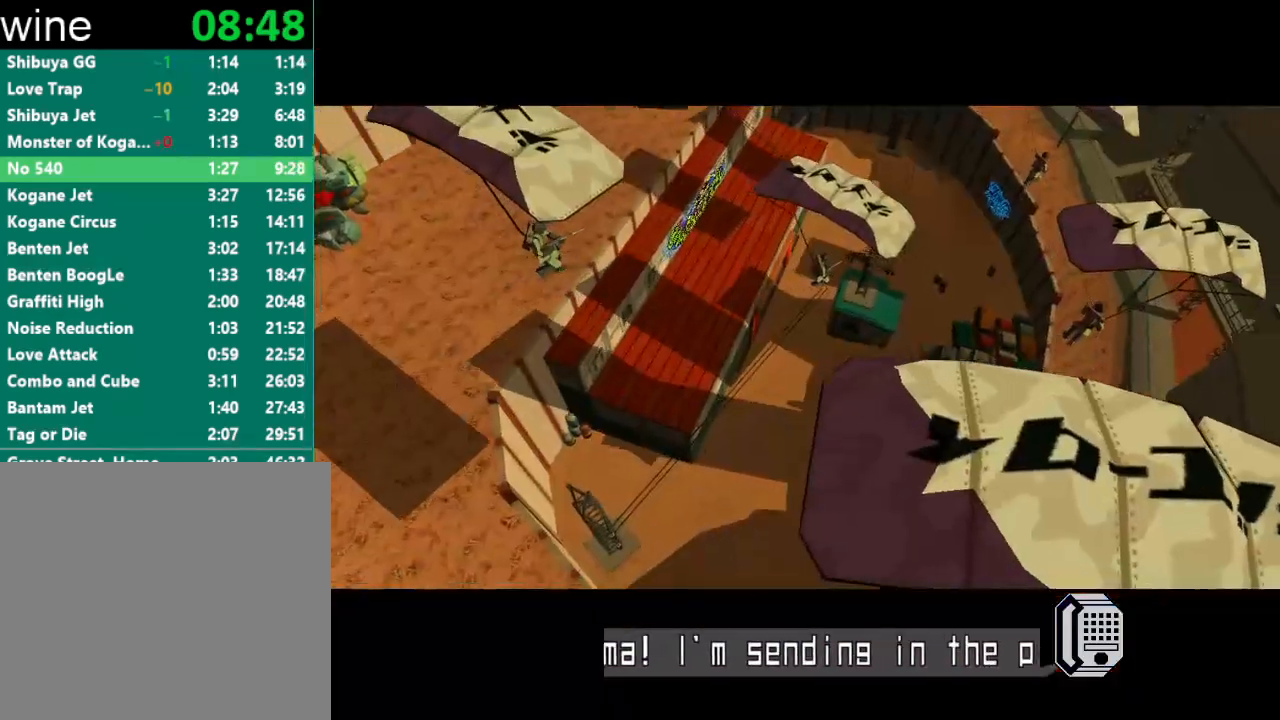
{"buttons": [], "left_stick": "center", "right_stick": "center", "events": []}
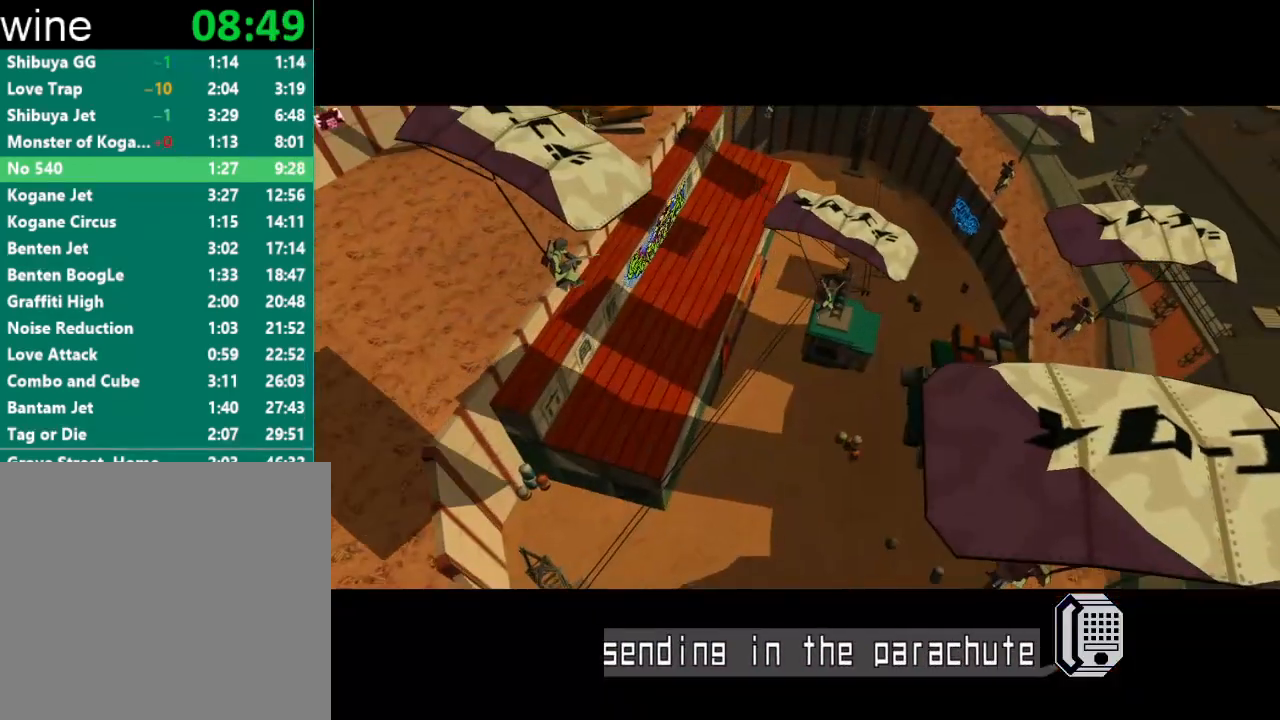
{"buttons": [], "left_stick": "center", "right_stick": "center", "events": []}
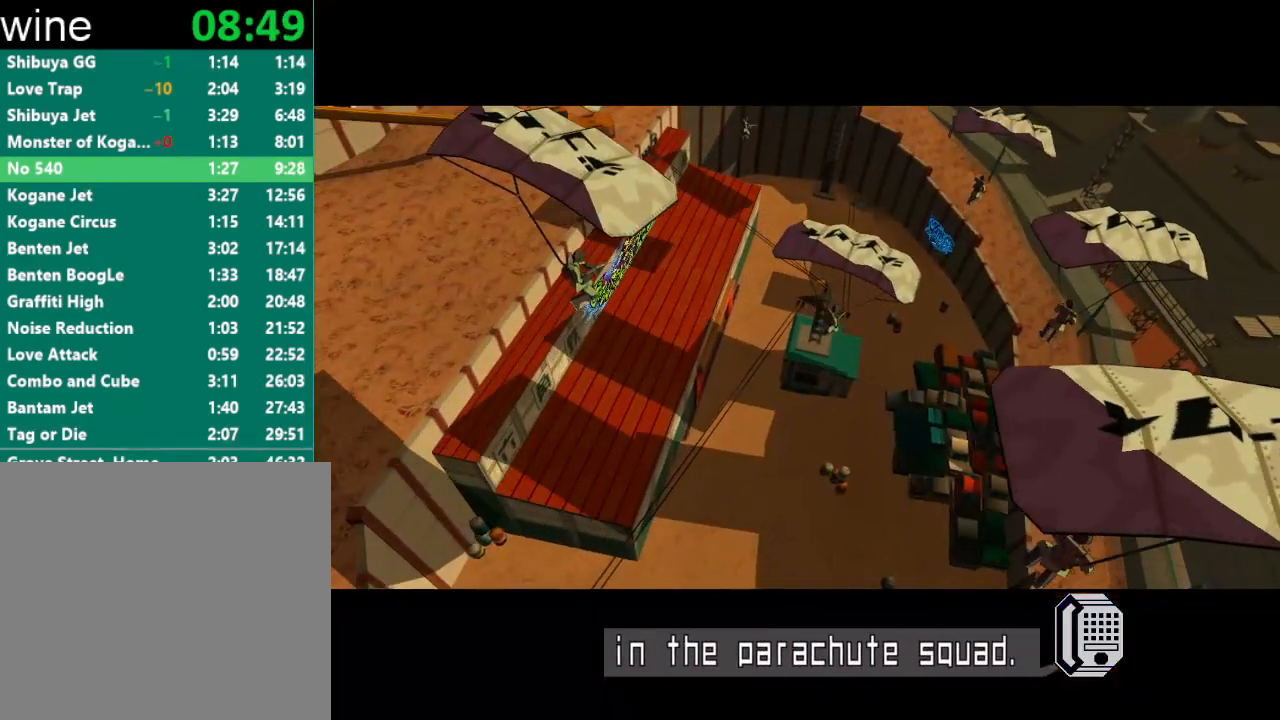
{"buttons": [], "left_stick": "center", "right_stick": "center", "events": []}
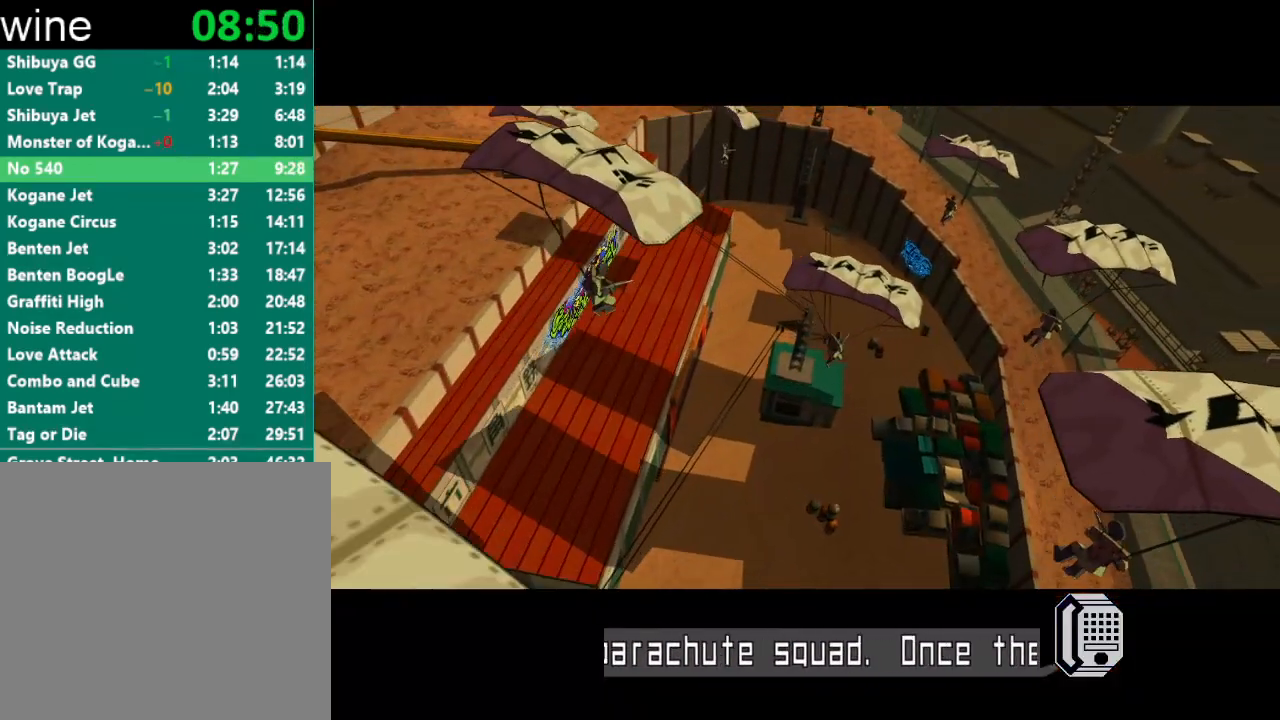
{"buttons": [], "left_stick": "center", "right_stick": "center", "events": []}
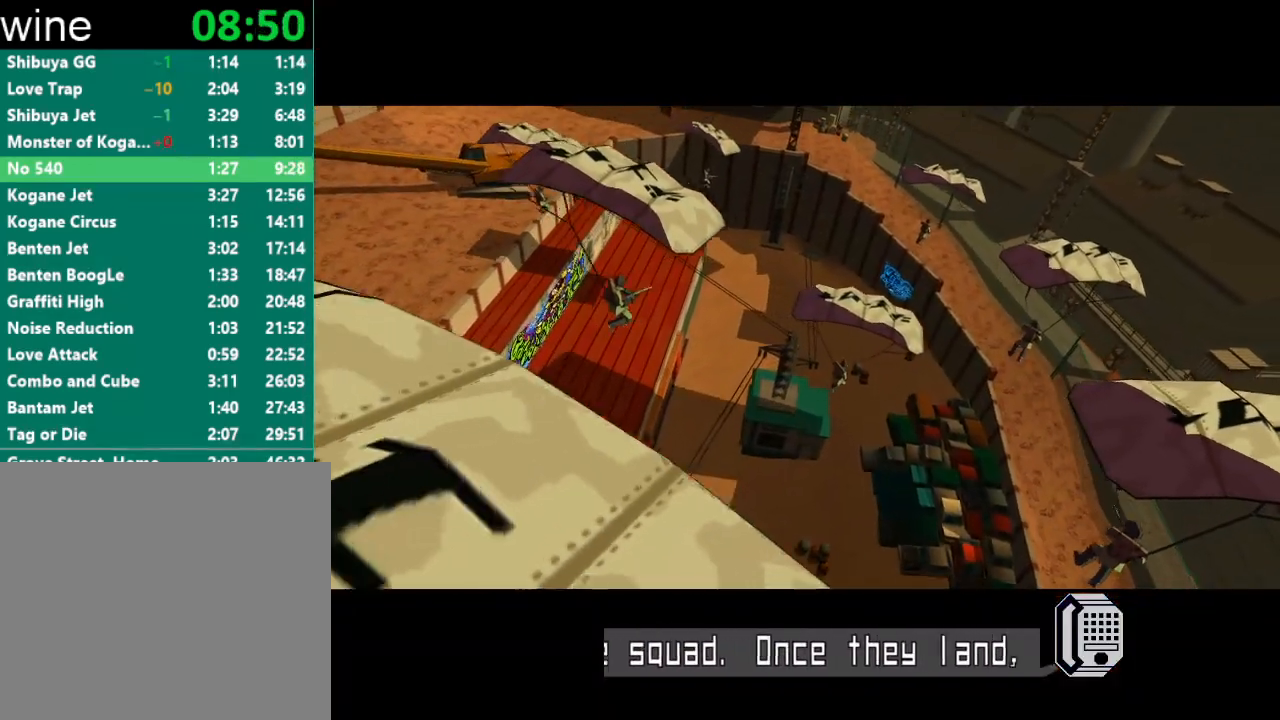
{"buttons": [], "left_stick": "center", "right_stick": "center", "events": []}
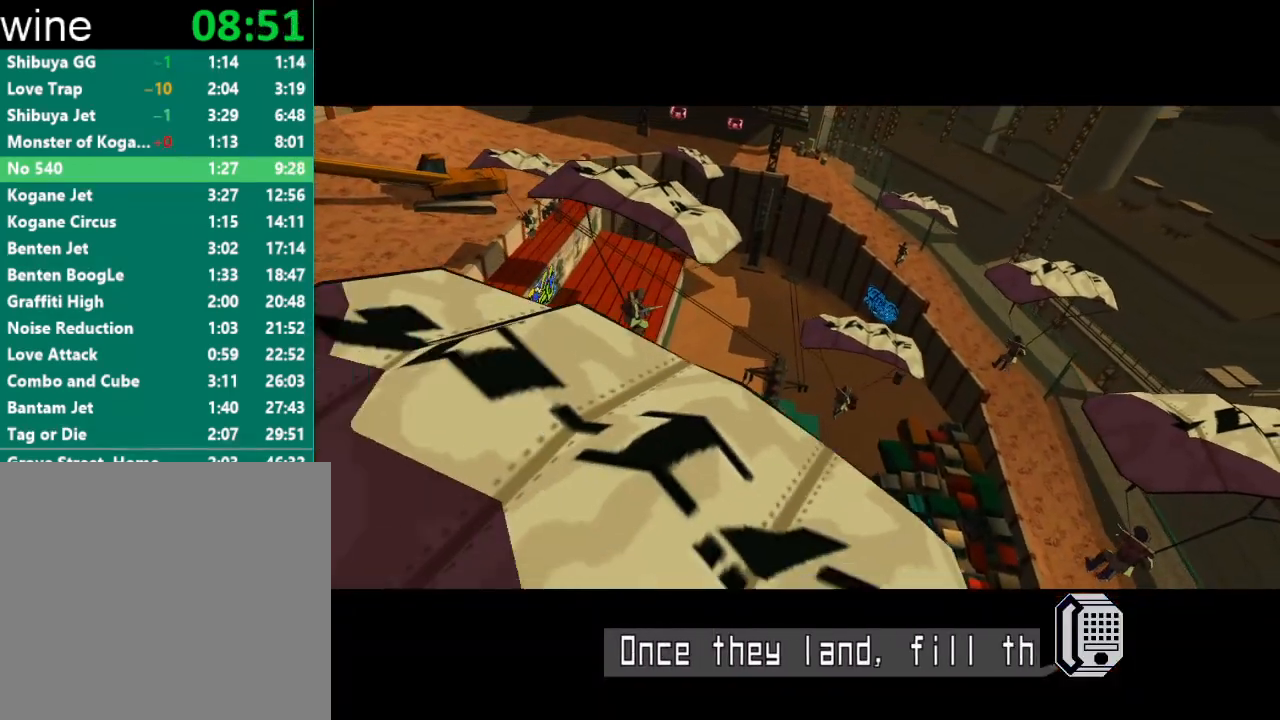
{"buttons": [], "left_stick": "center", "right_stick": "center", "events": []}
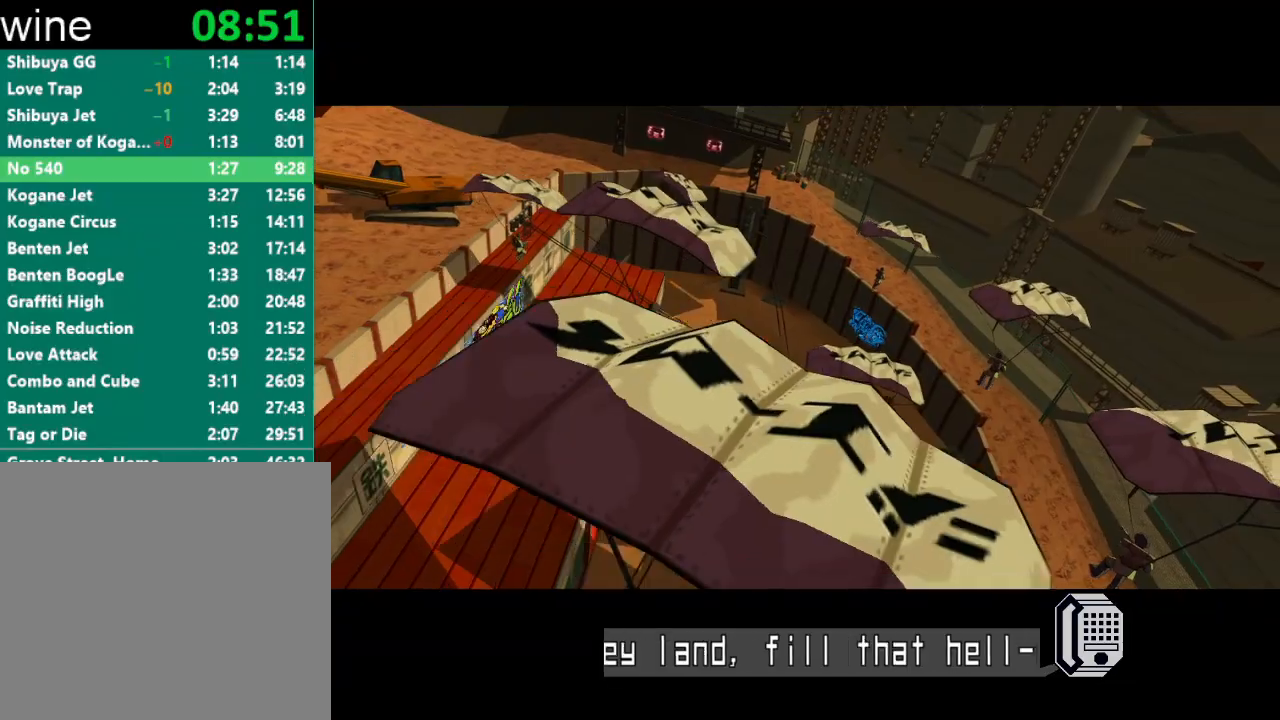
{"buttons": [], "left_stick": "up", "right_stick": "center", "events": [[67, "left_stick", "up"]]}
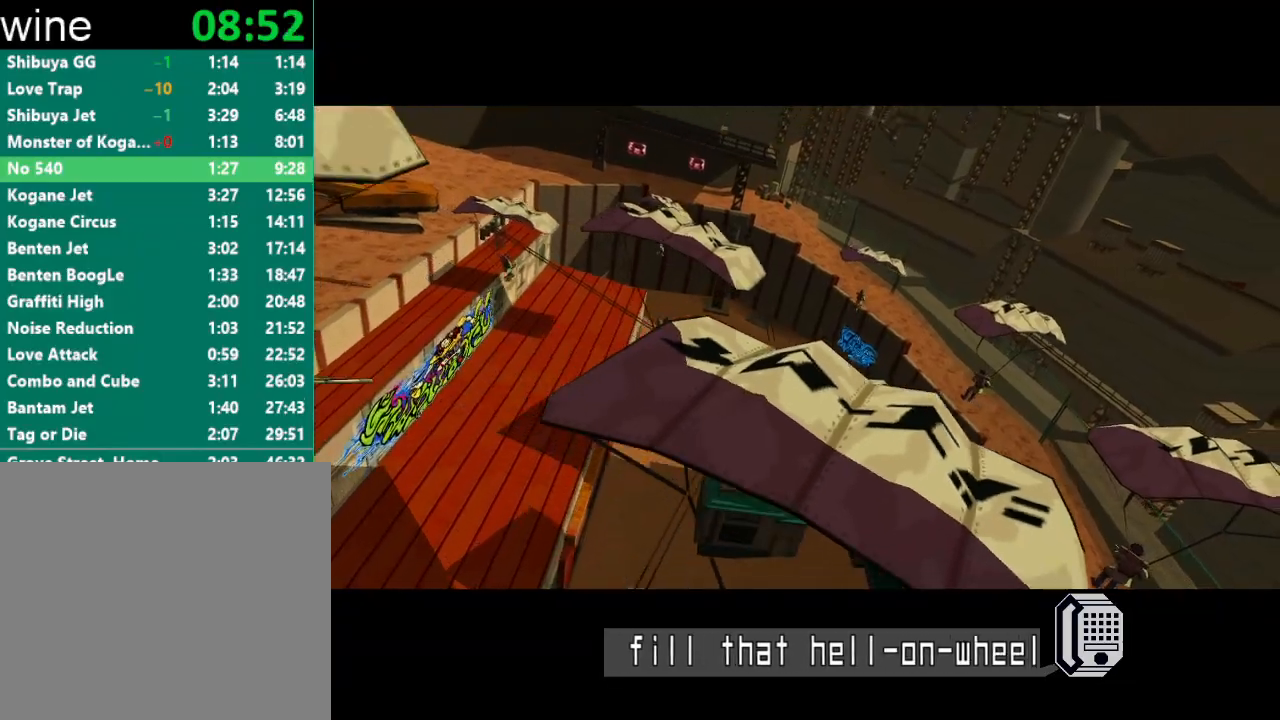
{"buttons": [], "left_stick": "up-left", "right_stick": "down-left", "events": [[433, "right_stick", "down-left"], [467, "left_stick", "up-left"]]}
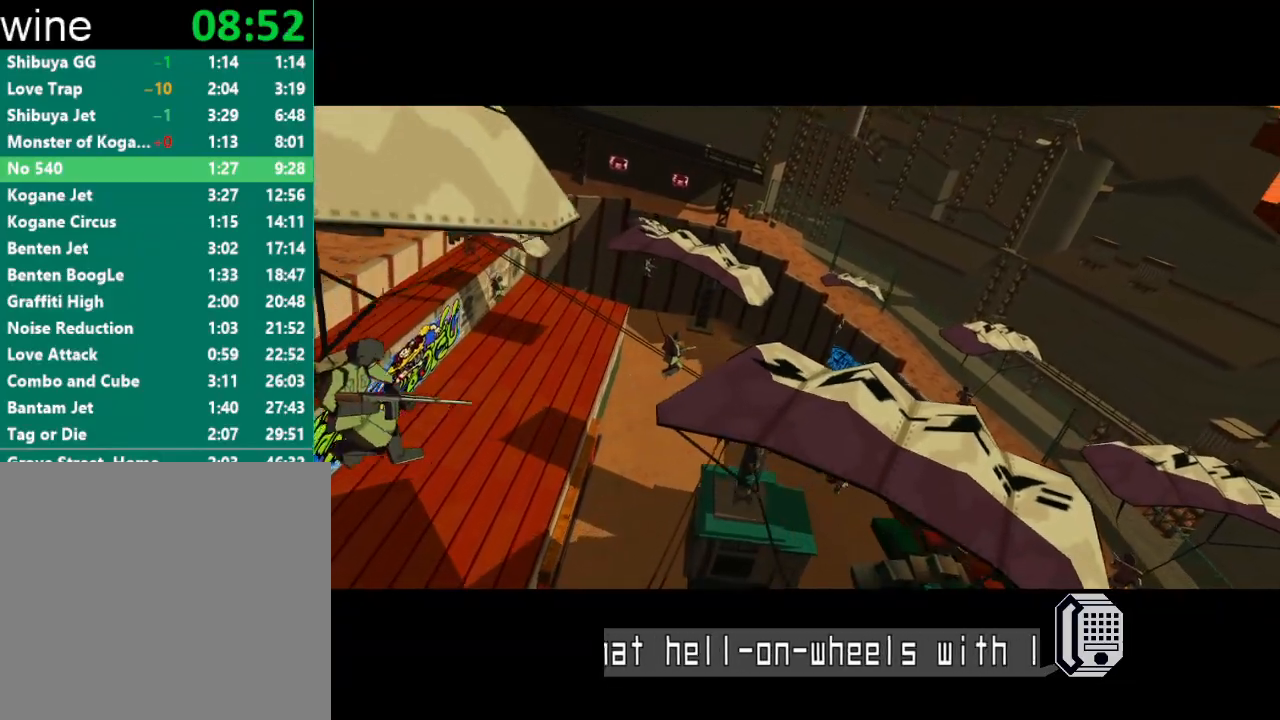
{"buttons": [], "left_stick": "left", "right_stick": "down-left", "events": [[433, "left_stick", "left"]]}
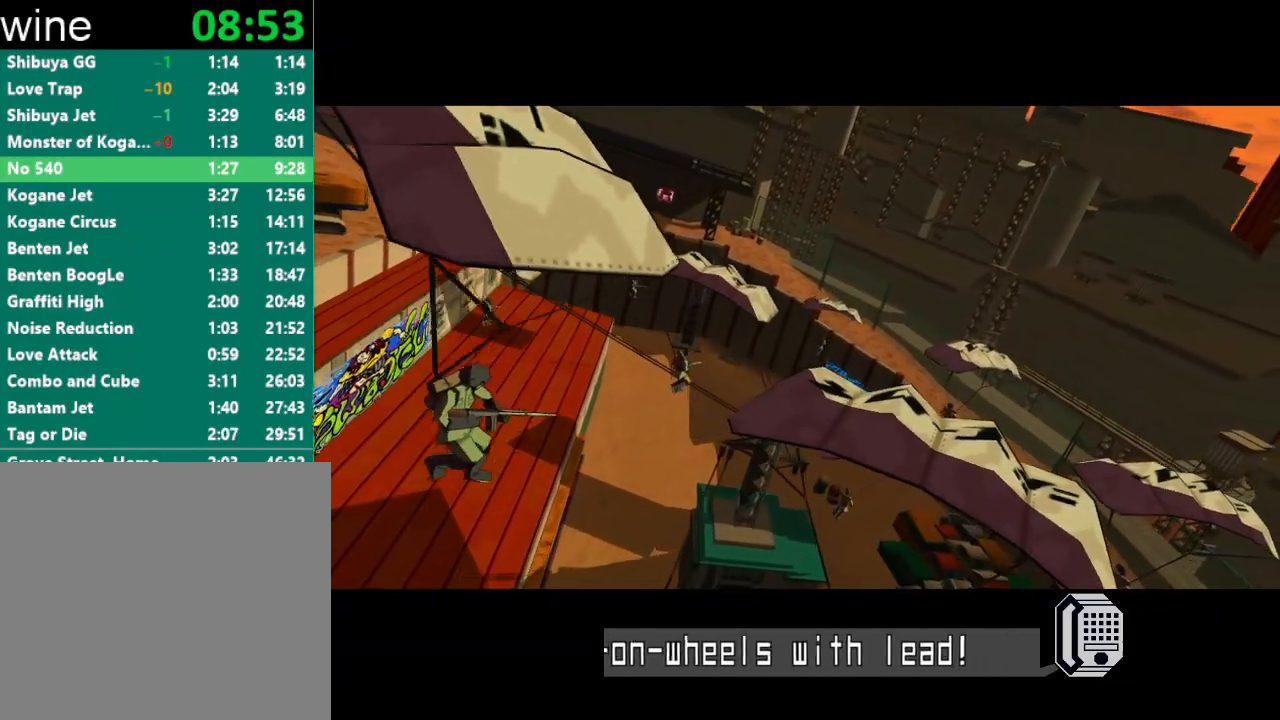
{"buttons": ["R2"], "left_stick": "left", "right_stick": "down-left", "events": [[167, "R2", "down"]]}
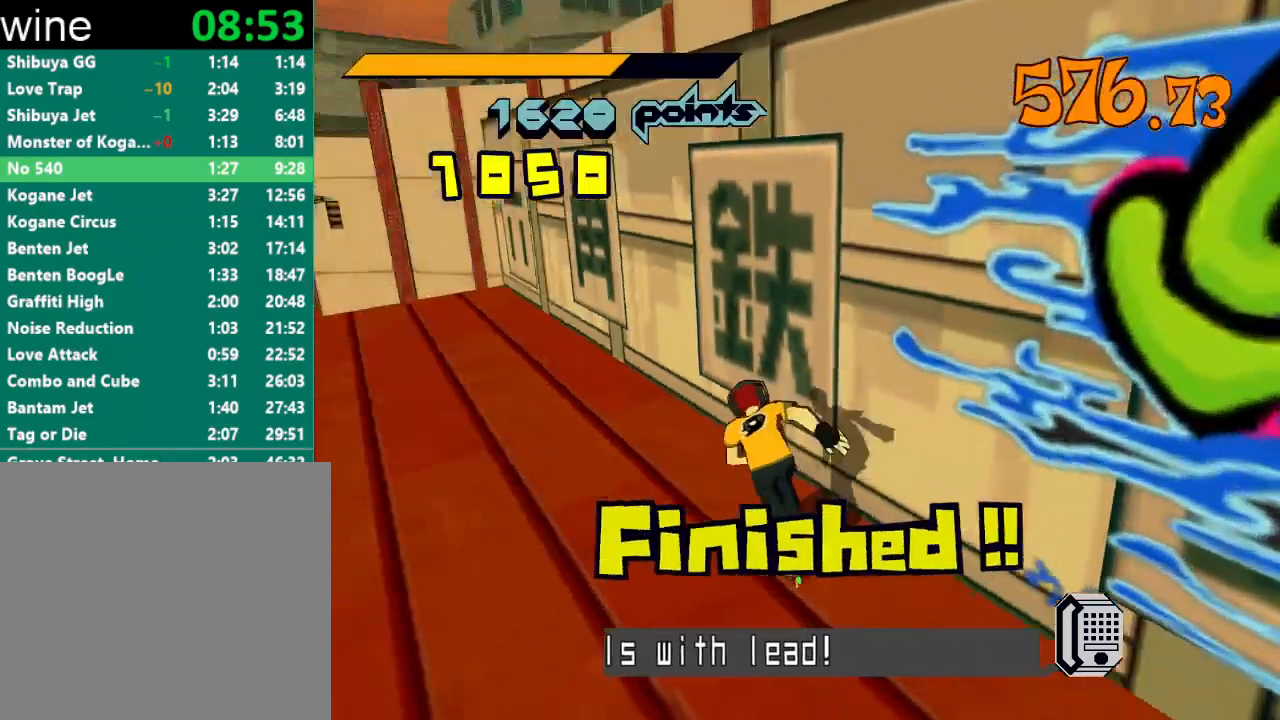
{"buttons": [], "left_stick": "up-left", "right_stick": "center", "events": [[33, "right_stick", "center"], [67, "A", "down"], [133, "A", "up"], [133, "R2", "up"], [133, "left_stick", "up-left"]]}
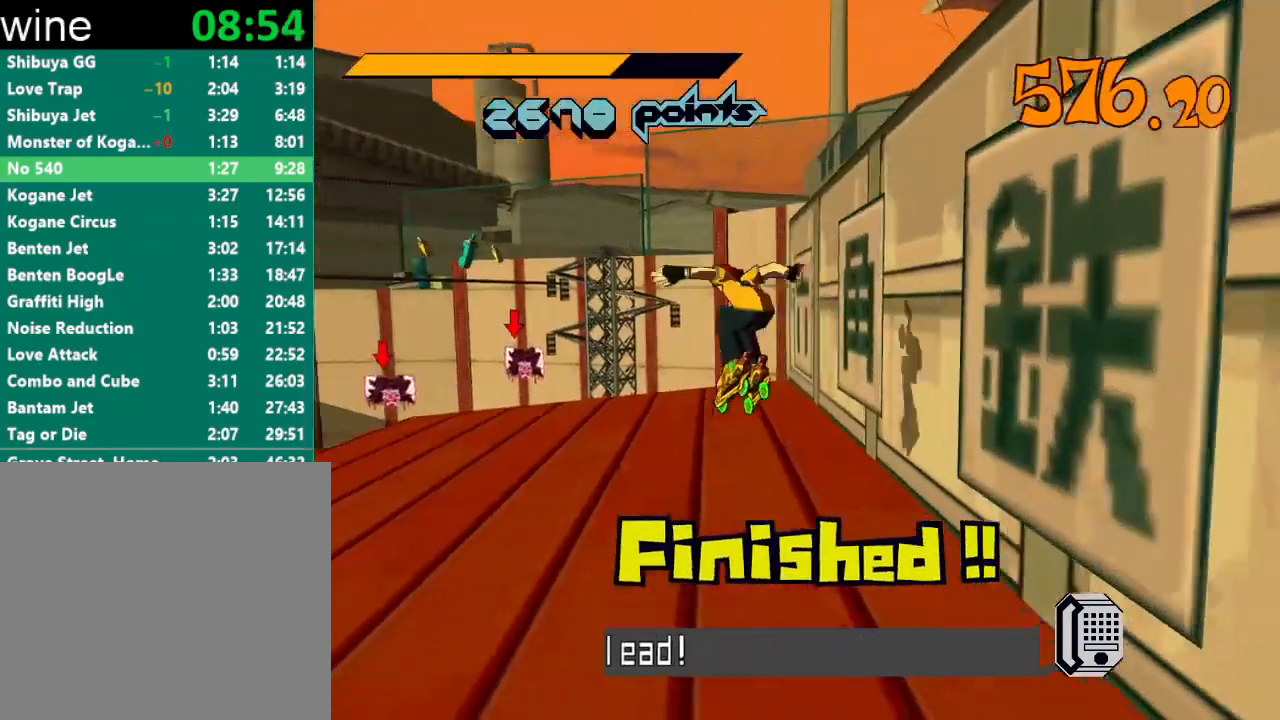
{"buttons": ["R2"], "left_stick": "up", "right_stick": "center", "events": [[100, "right_stick", "left"], [200, "left_stick", "up"], [233, "R2", "down"], [300, "right_stick", "center"]]}